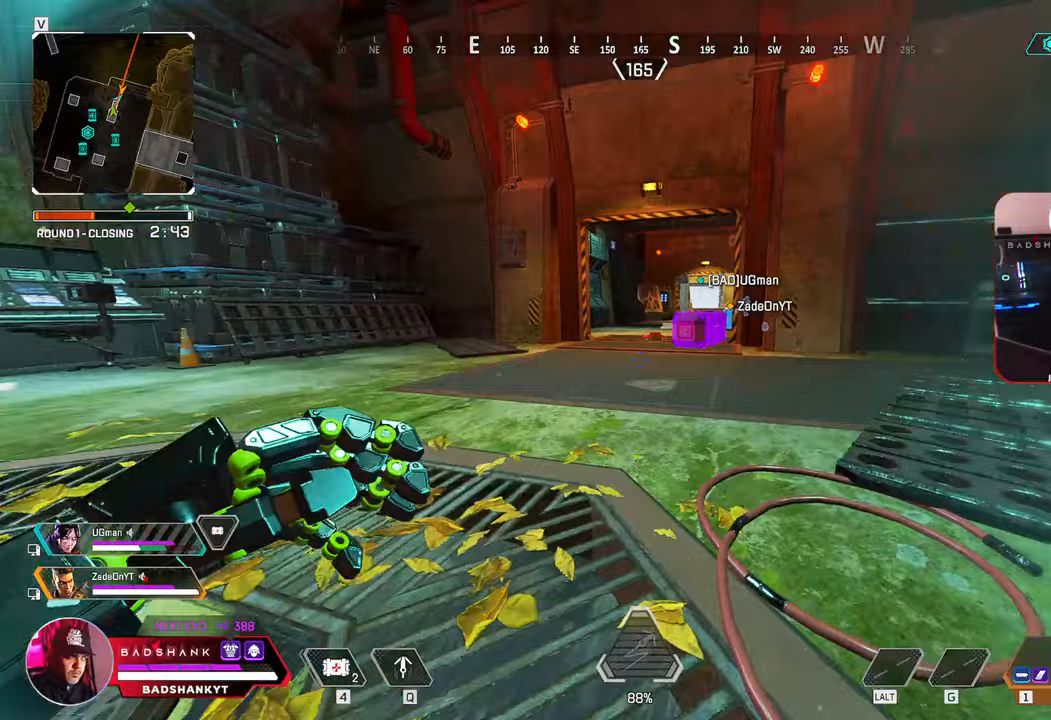
Gameplay with keyboard and mouse; each line is a JSON object with the keys and mouse buttons held at the frame after it. "events" lists presses ("down") and releases ("up") of "1", "2", "3", "4", "5", "a", "alt", "b", "c", "ctrl", "d", "e", "f", "g", "q", "r", "s", "shift", "space", "t", "tab", "tilde", "v", "w", "x", "z", "mouse_left", "mouse_wheel", "mouse_right", "mouse_mb4" and "mouse_mb5" between this image and that frame as [ms after this image, input, new state], when the widget could be followed in between. "mouse_left", "mouse_wheel", "mouse_right", "mouse_mb4", "mouse_mb5" = the "left", "wheel", "right", "mb4", "mb5" buttons of the "mouse" list. No other keys are recorded. "wheel" means that the mouse wheel is clicked or scrolled. Mouse movement is not recorded.
{"keys": ["w"], "mouse": [], "events": [[117, "ctrl", "up"], [217, "3", "down"], [250, "3", "up"]]}
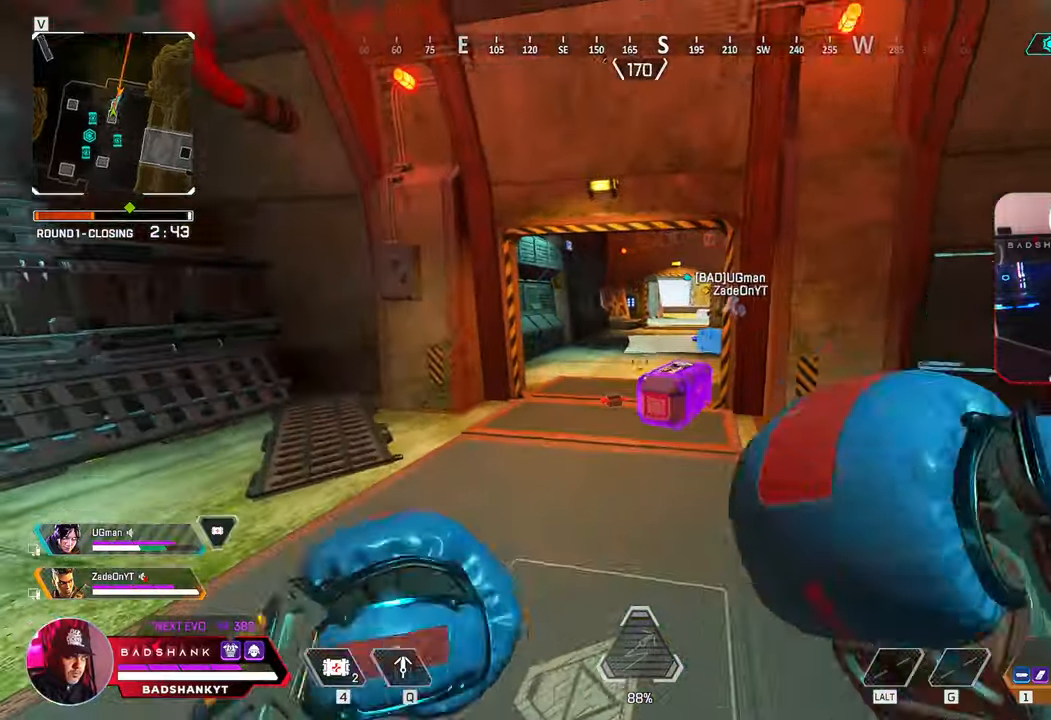
{"keys": ["ctrl", "w"], "mouse": [], "events": [[183, "1", "down"], [217, "1", "up"], [417, "ctrl", "down"]]}
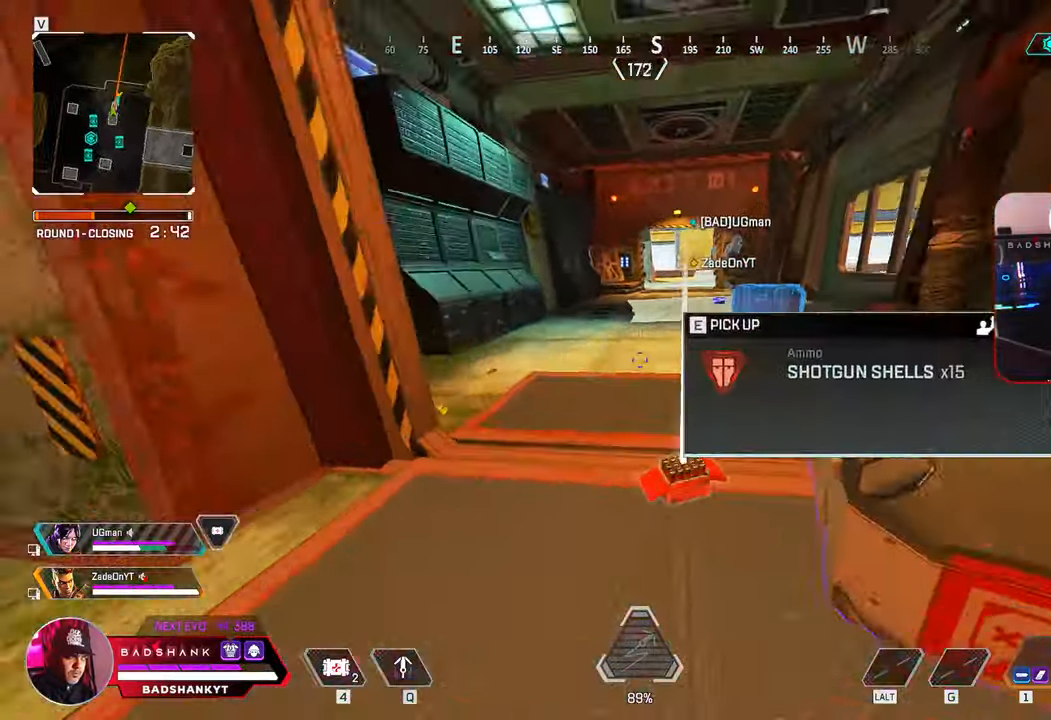
{"keys": ["d", "w"], "mouse": [], "events": [[200, "space", "down"], [283, "ctrl", "up"], [333, "d", "down"], [333, "space", "up"]]}
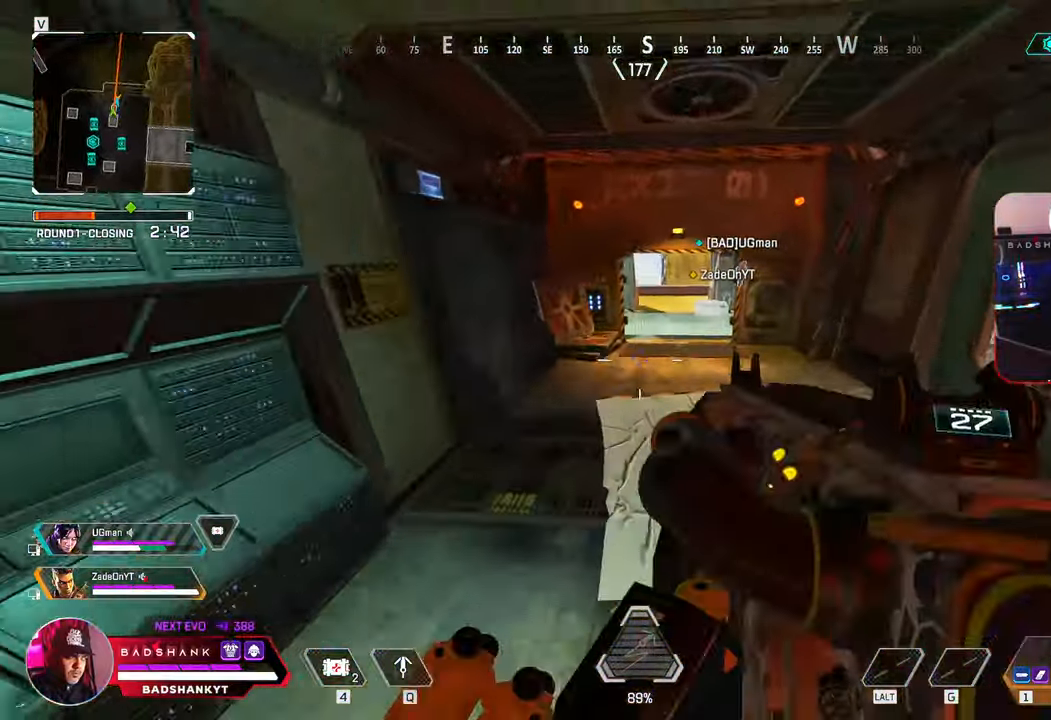
{"keys": ["w"], "mouse": [], "events": [[17, "d", "up"], [167, "3", "down"], [250, "3", "up"]]}
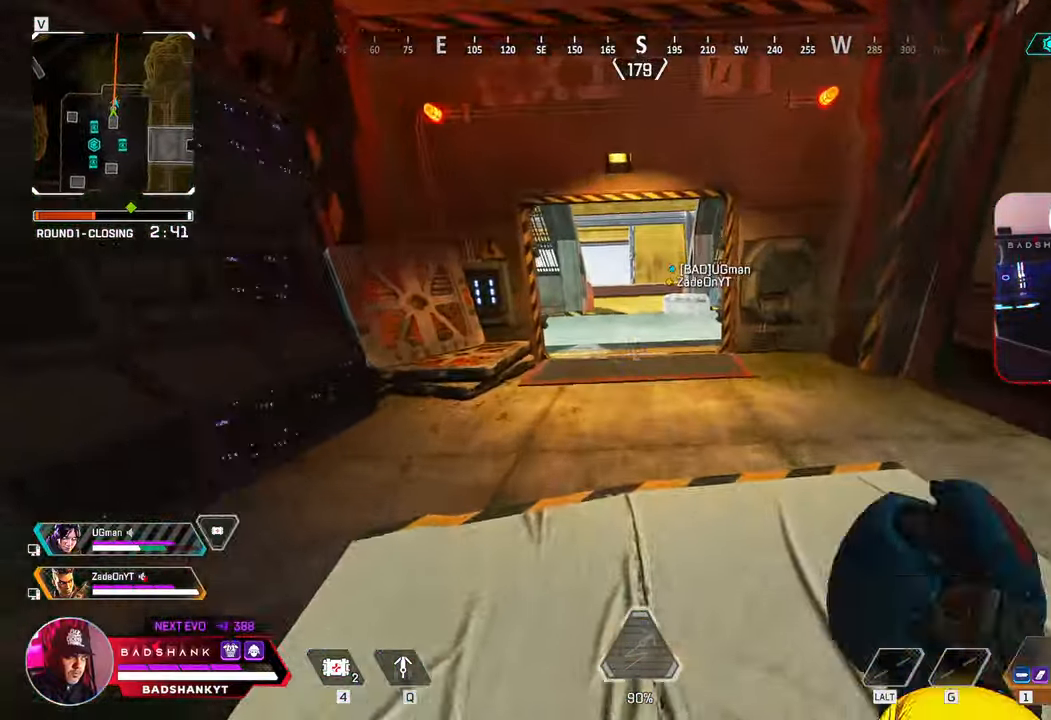
{"keys": ["w"], "mouse": [], "events": []}
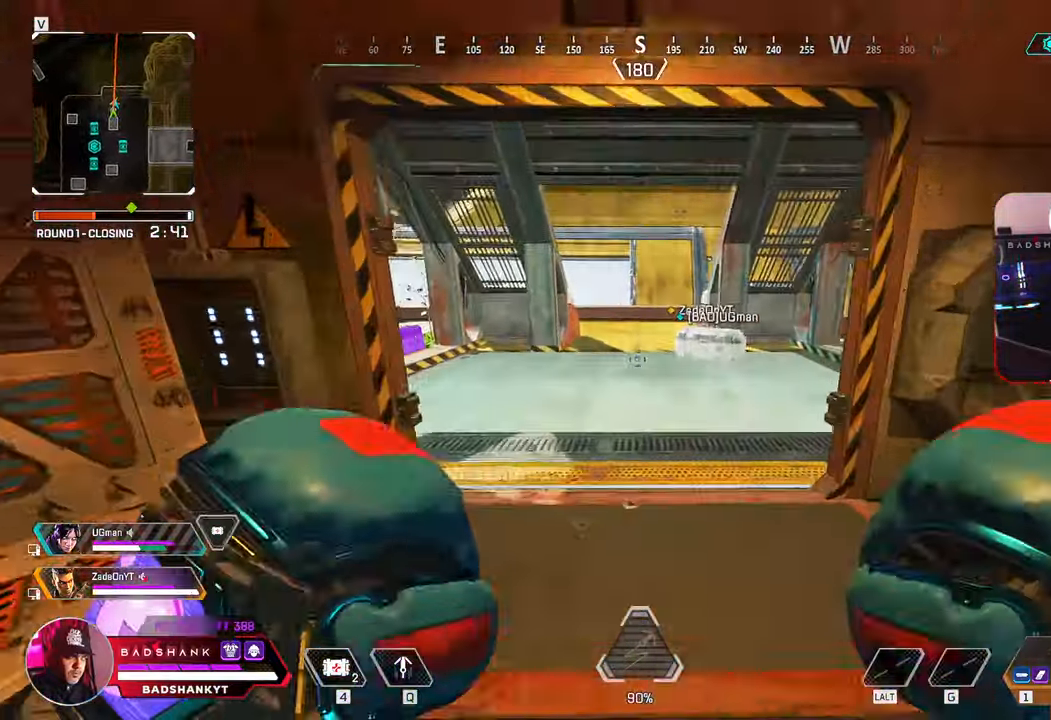
{"keys": ["w"], "mouse": [], "events": [[333, "2", "down"], [433, "2", "up"]]}
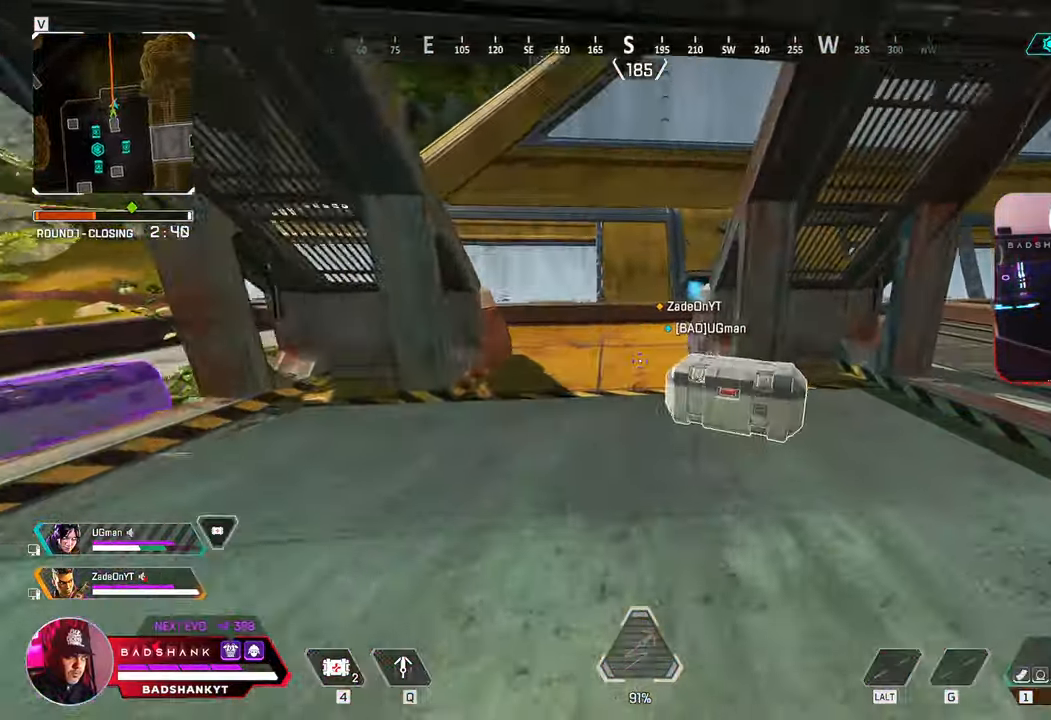
{"keys": ["w"], "mouse": [], "events": [[167, "a", "down"], [350, "a", "up"]]}
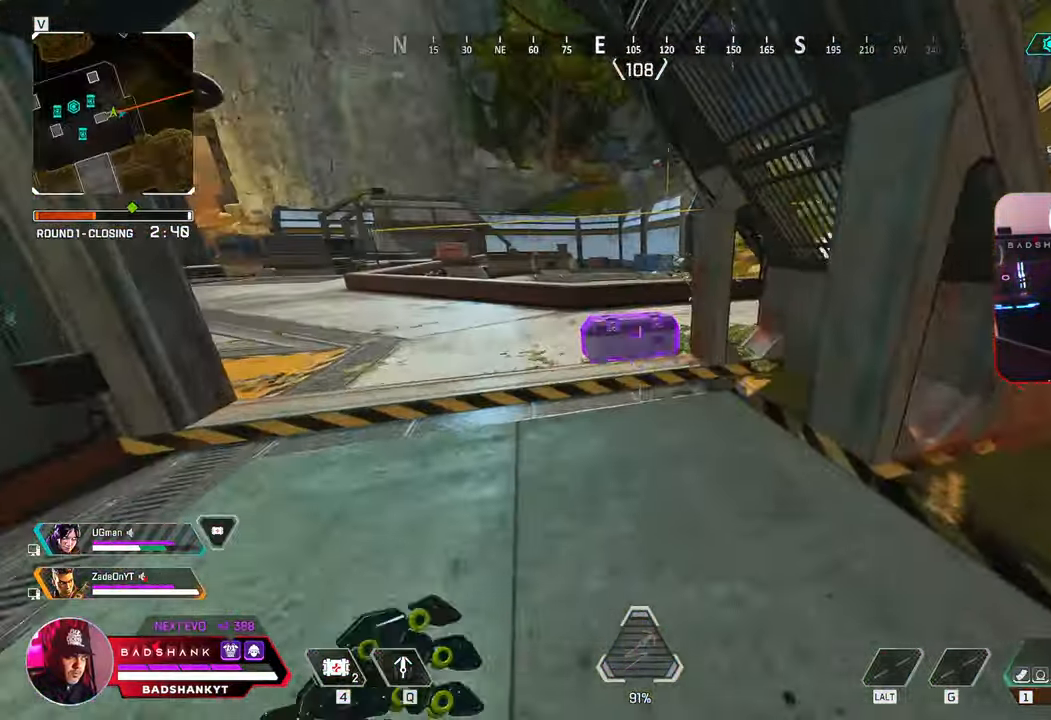
{"keys": ["a", "ctrl", "e", "w"], "mouse": [], "events": [[317, "ctrl", "down"], [467, "e", "down"], [500, "a", "down"]]}
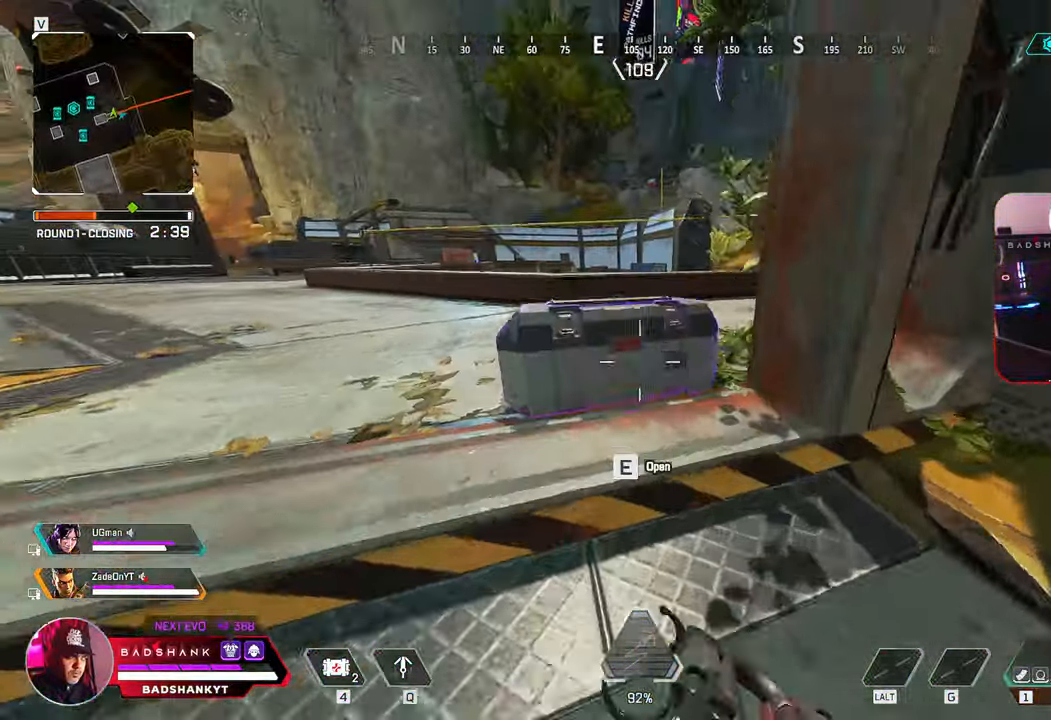
{"keys": ["a", "ctrl", "e", "s"], "mouse": [], "events": [[50, "w", "up"], [100, "ctrl", "up"], [233, "s", "down"], [483, "ctrl", "down"]]}
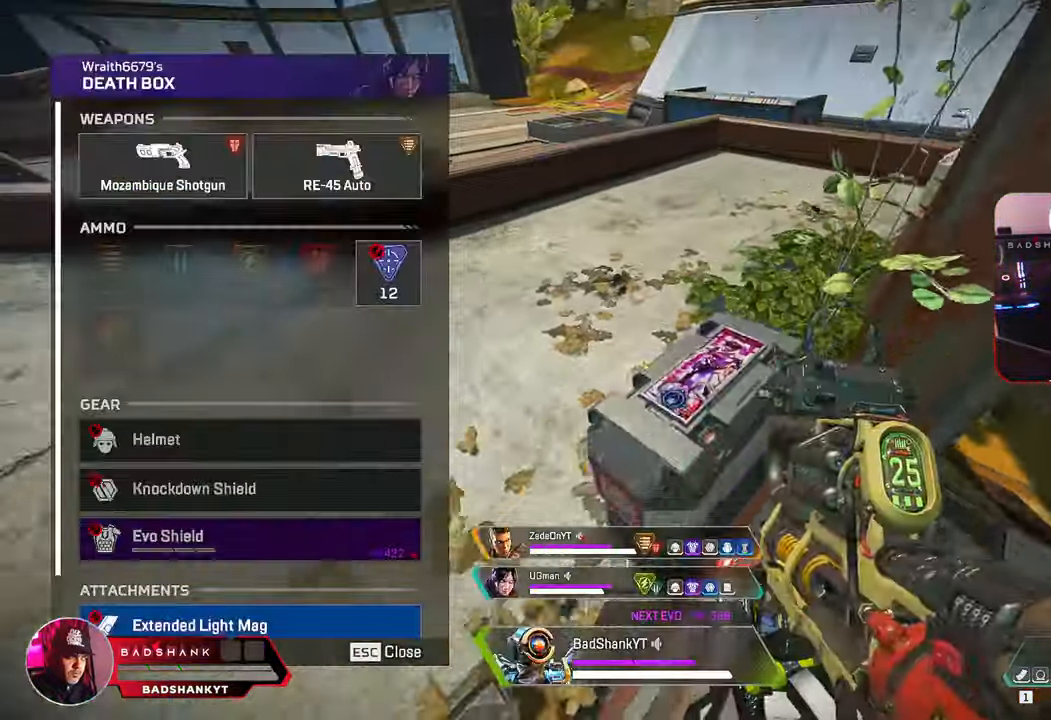
{"keys": ["d"], "mouse": ["wheel"], "events": [[17, "e", "up"], [117, "a", "up"], [167, "d", "down"], [217, "s", "up"], [250, "ctrl", "up"], [483, "mouse_wheel", "down"]]}
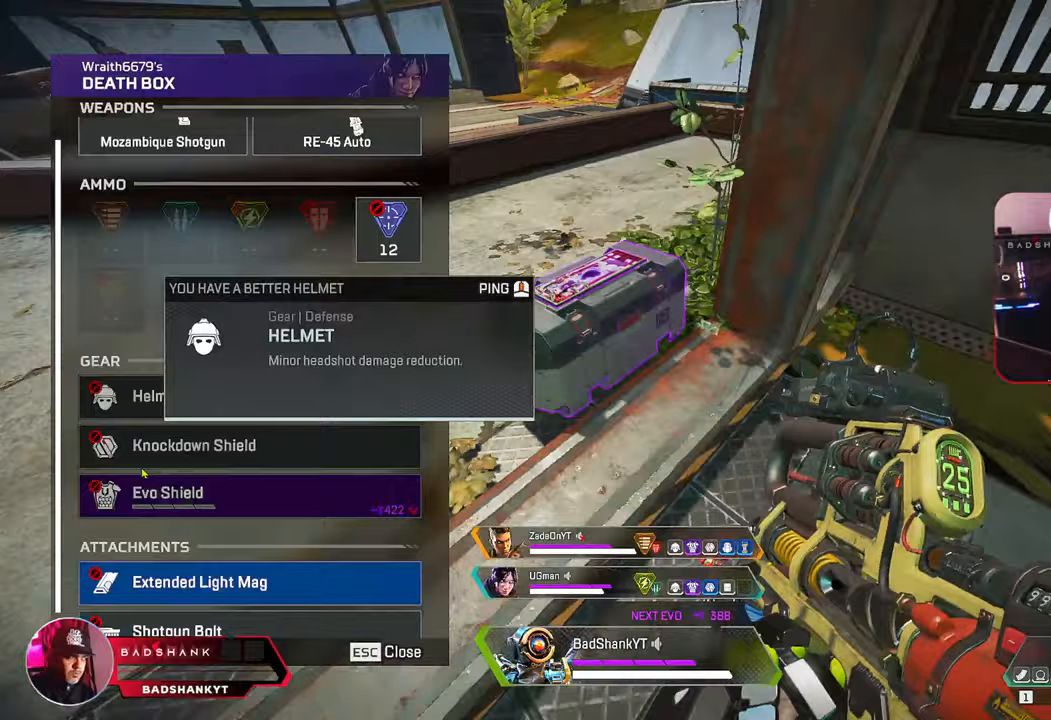
{"keys": ["ctrl", "d"], "mouse": [], "events": [[33, "ctrl", "down"], [83, "d", "up"], [133, "a", "down"], [133, "mouse_wheel", "up"], [267, "d", "down"], [317, "a", "up"]]}
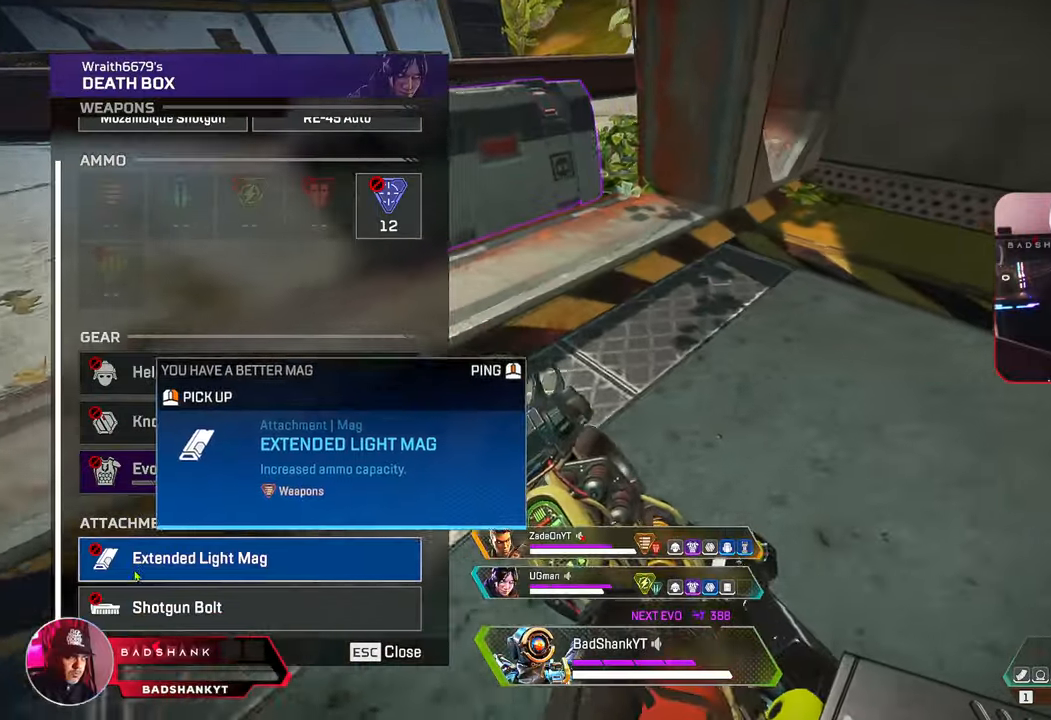
{"keys": ["w"], "mouse": [], "events": [[150, "tab", "down"], [183, "ctrl", "up"], [183, "d", "up"], [250, "w", "down"], [283, "tab", "up"], [333, "3", "down"], [433, "3", "up"]]}
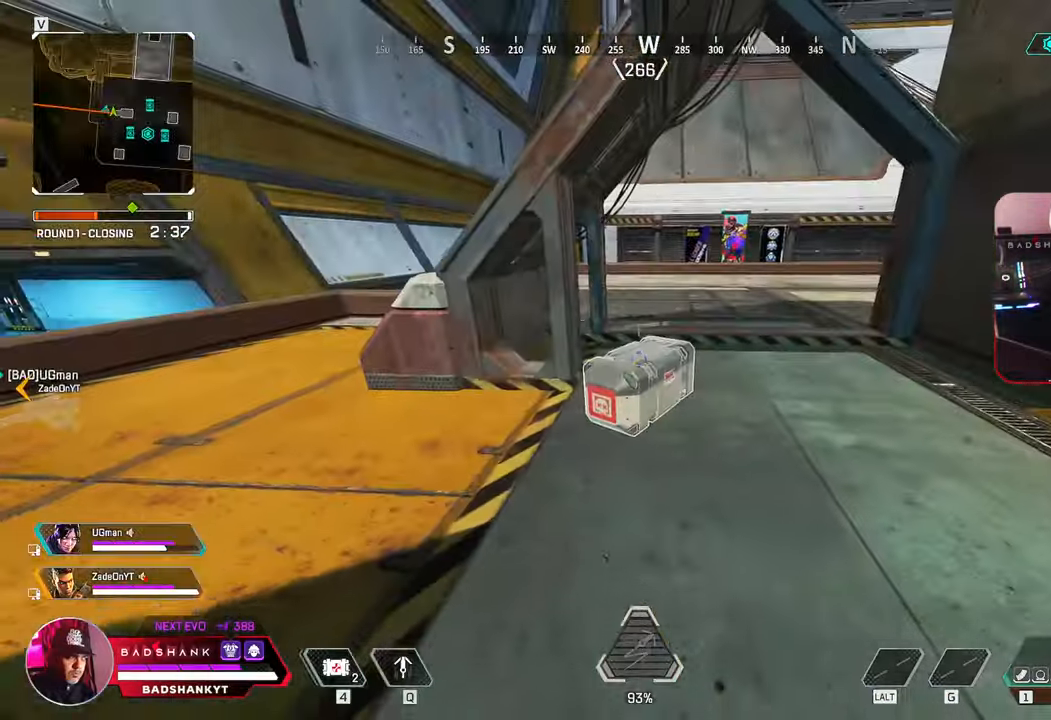
{"keys": ["w"], "mouse": [], "events": []}
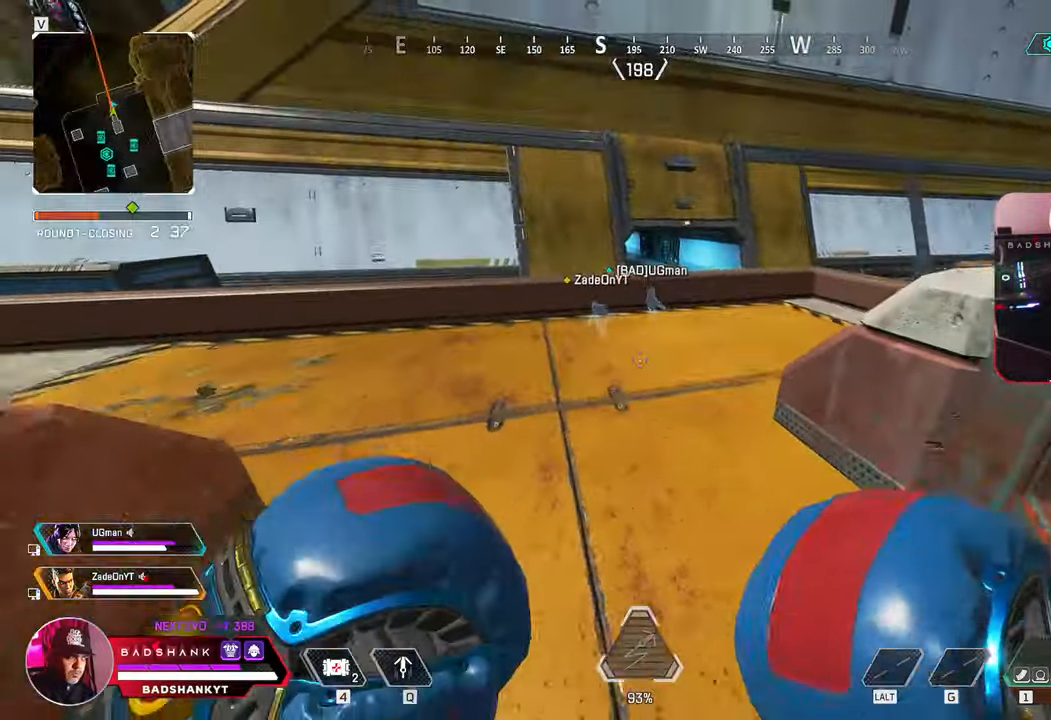
{"keys": ["ctrl", "w"], "mouse": [], "events": [[183, "1", "down"], [317, "1", "up"], [467, "ctrl", "down"]]}
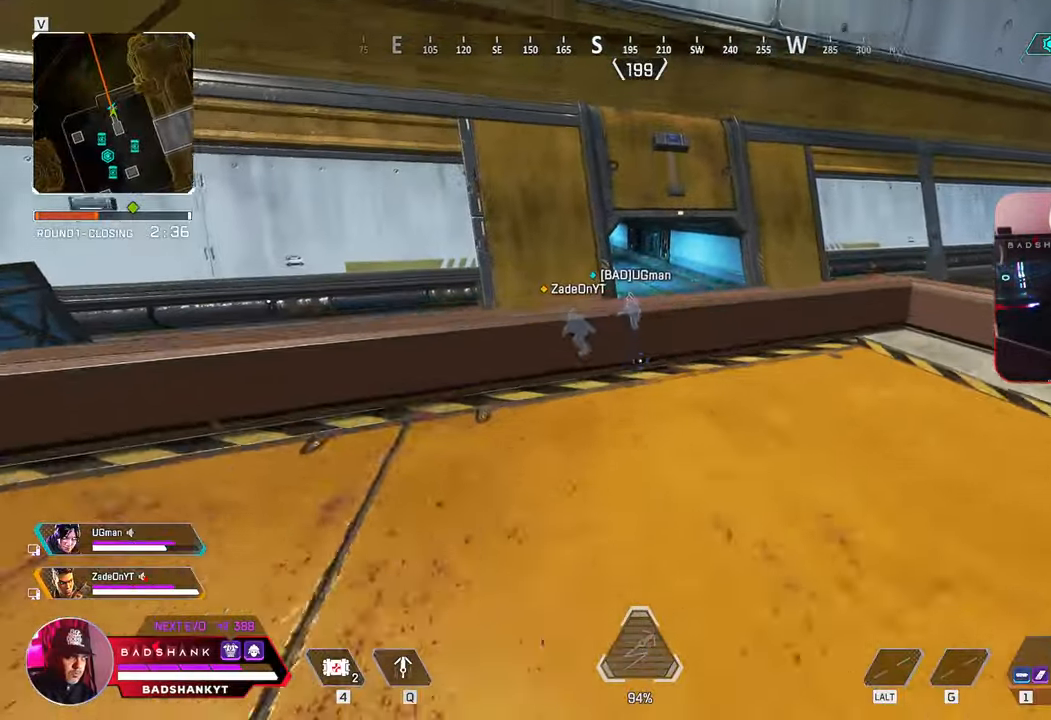
{"keys": ["w"], "mouse": [], "events": [[200, "space", "down"], [283, "ctrl", "up"], [333, "space", "up"]]}
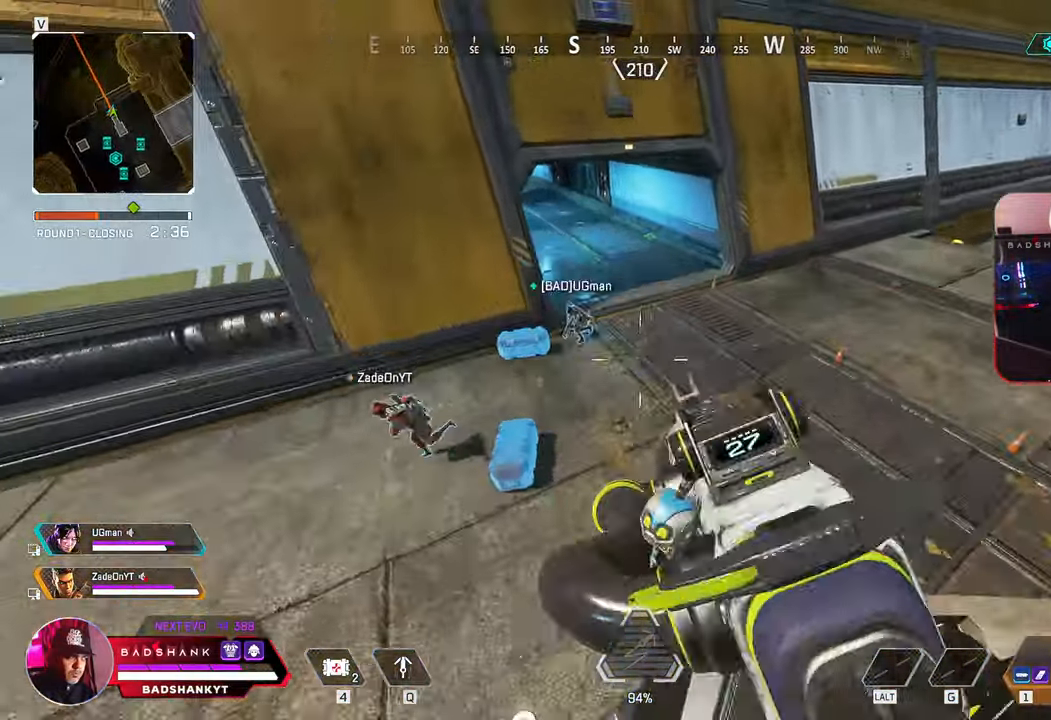
{"keys": ["a", "w"], "mouse": [], "events": [[167, "w", "up"], [300, "a", "down"], [483, "w", "down"]]}
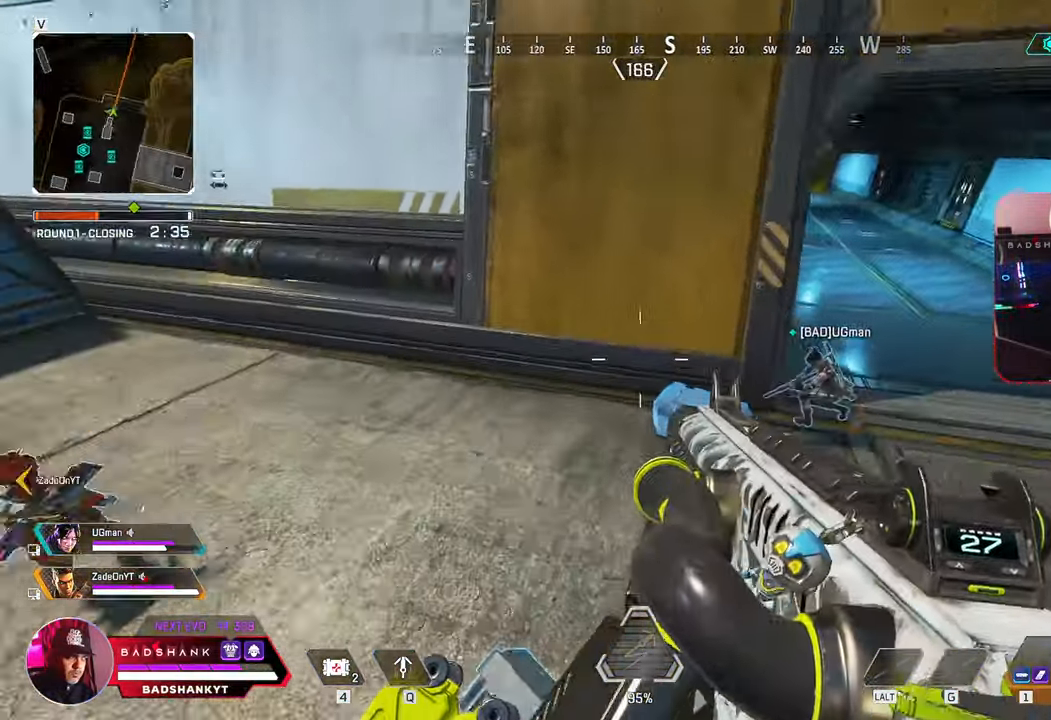
{"keys": ["a", "e"], "mouse": [], "events": [[83, "e", "down"], [133, "a", "up"], [133, "w", "up"], [467, "a", "down"]]}
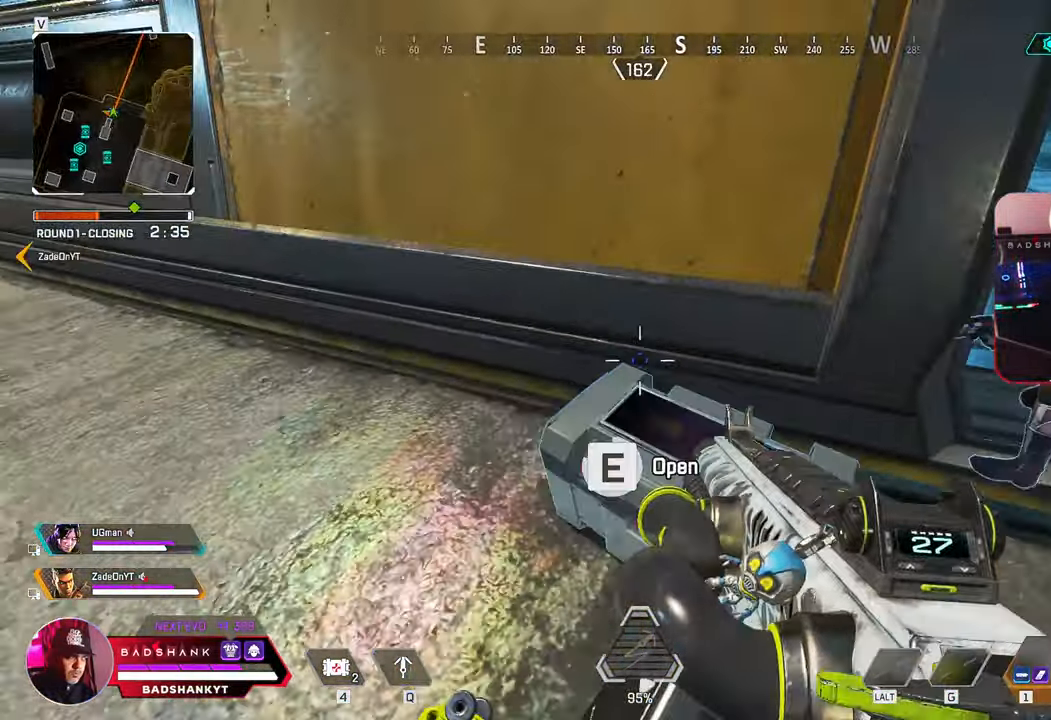
{"keys": ["ctrl", "d"], "mouse": [], "events": [[100, "ctrl", "down"], [100, "s", "down"], [150, "e", "up"], [283, "a", "up"], [333, "d", "down"], [383, "s", "up"]]}
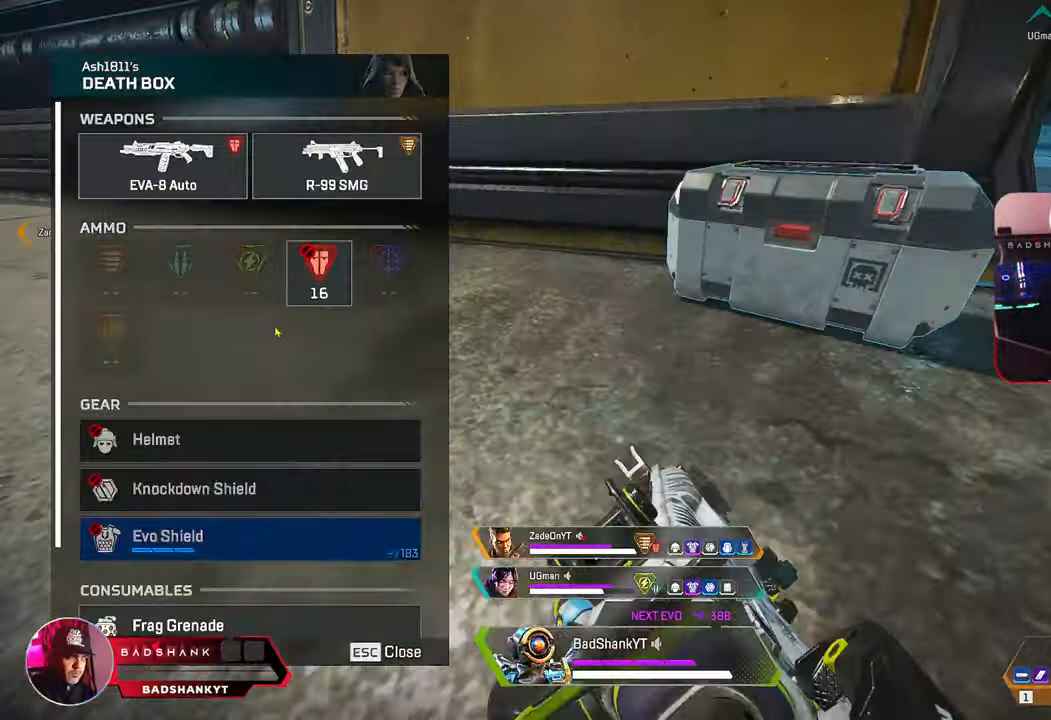
{"keys": ["ctrl", "e"], "mouse": [], "events": [[17, "mouse_wheel", "down"], [117, "d", "up"], [133, "mouse_wheel", "up"], [300, "tab", "down"], [400, "ctrl", "up"], [400, "tab", "up"], [433, "ctrl", "down"], [500, "e", "down"]]}
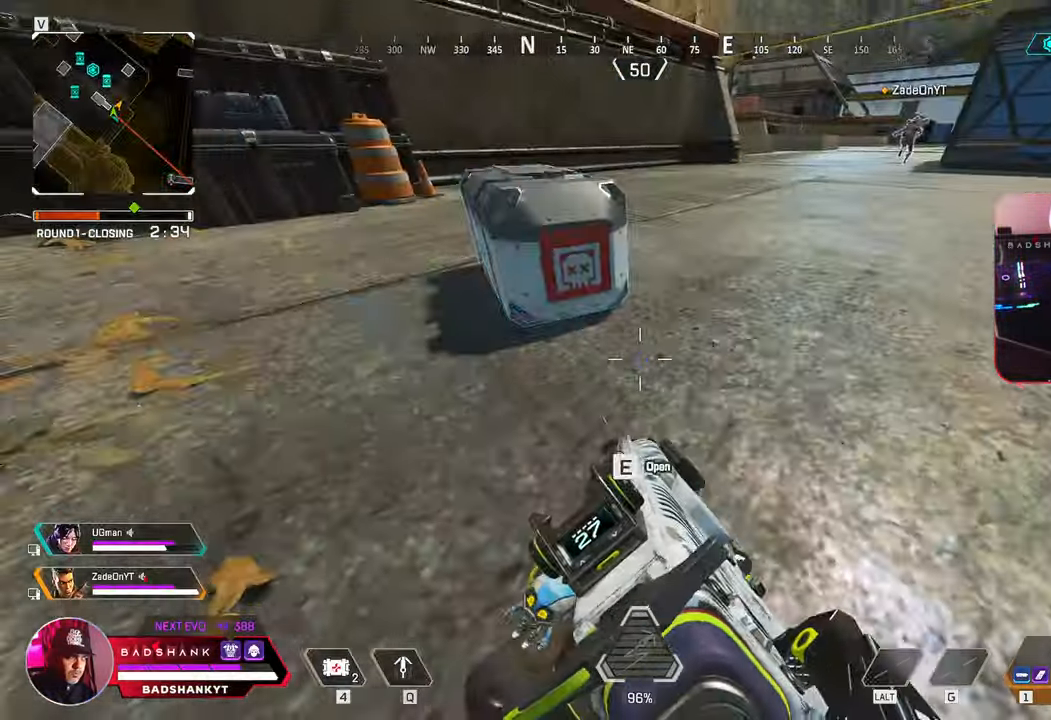
{"keys": ["a", "ctrl", "e"], "mouse": [], "events": [[17, "w", "down"], [217, "a", "down"], [417, "w", "up"]]}
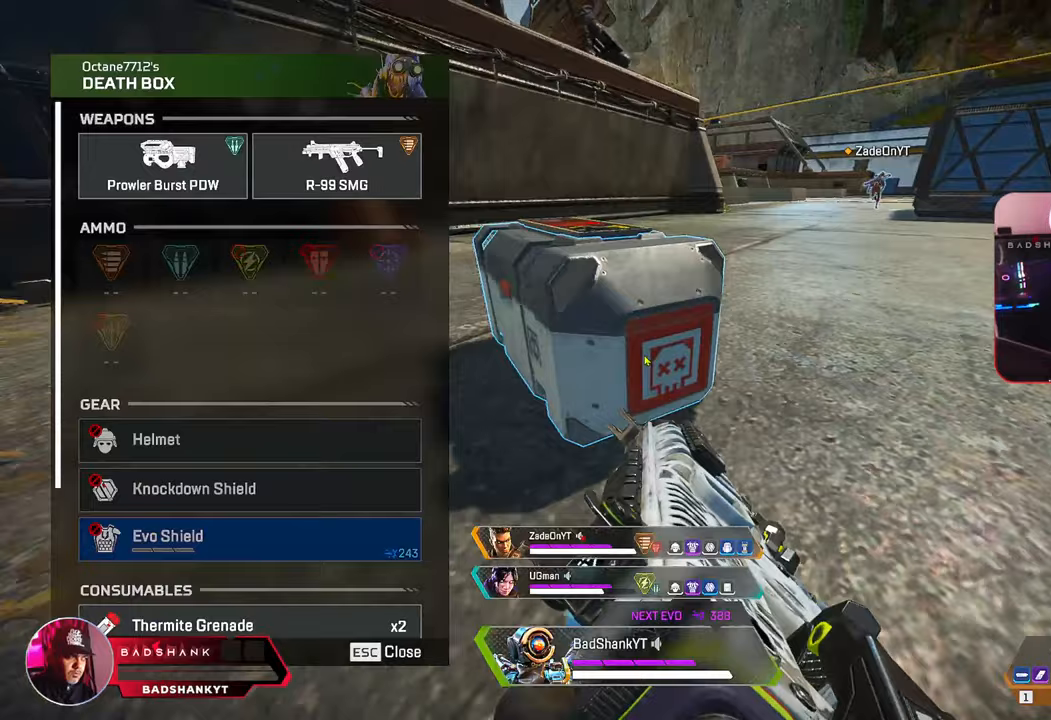
{"keys": ["ctrl"], "mouse": [], "events": [[150, "e", "up"], [200, "a", "up"], [283, "mouse_wheel", "down"], [433, "mouse_wheel", "up"]]}
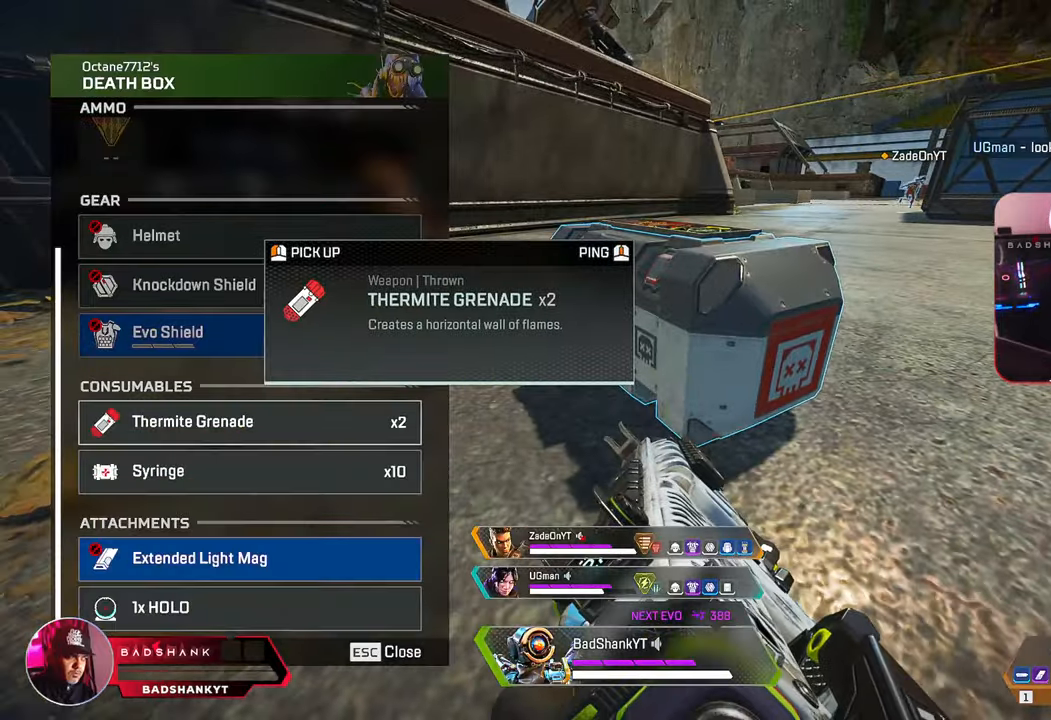
{"keys": [], "mouse": [], "events": [[17, "tab", "down"], [117, "w", "down"], [167, "ctrl", "up"], [167, "tab", "up"], [300, "w", "up"]]}
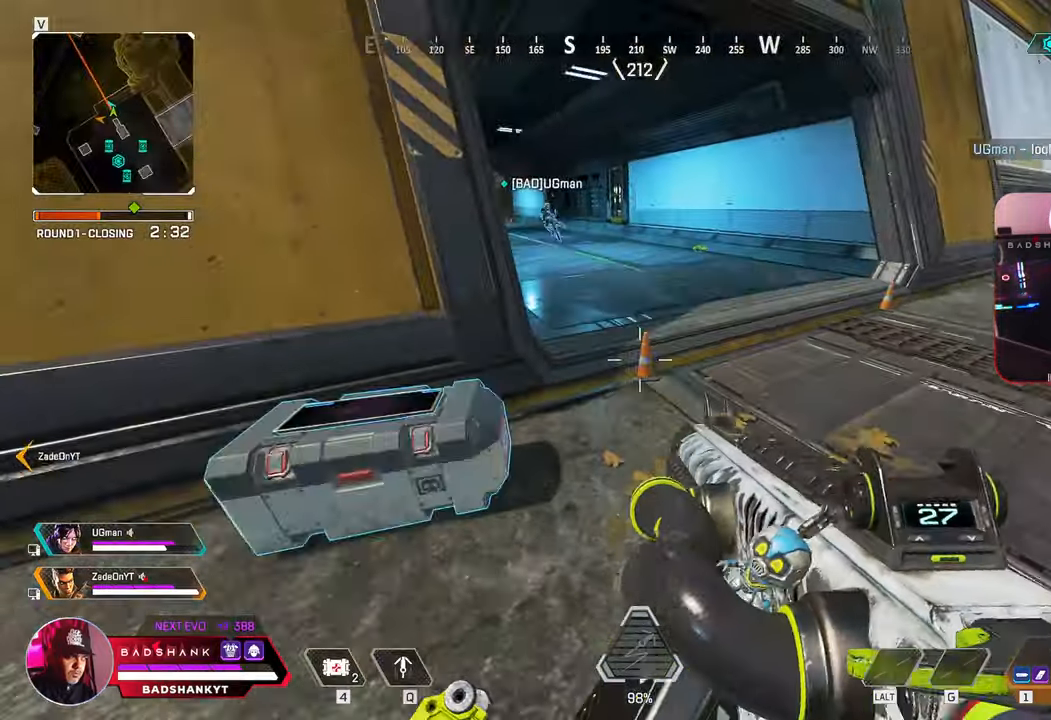
{"keys": ["w"], "mouse": [], "events": [[33, "d", "down"], [217, "w", "down"], [267, "d", "up"]]}
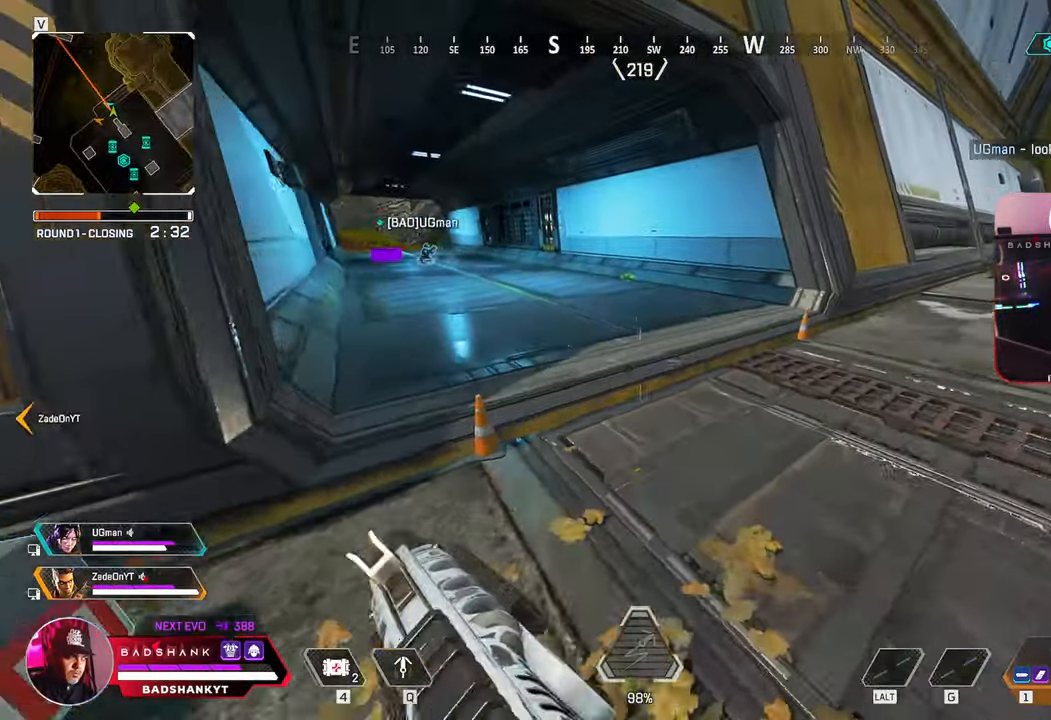
{"keys": ["3", "w"], "mouse": [], "events": [[433, "3", "down"]]}
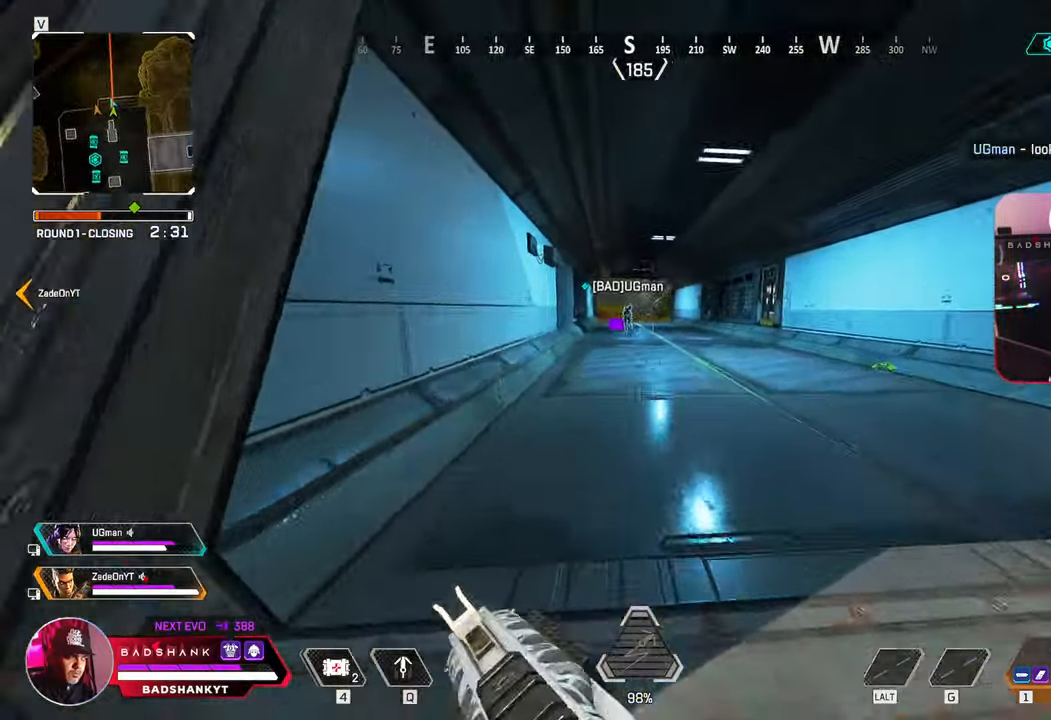
{"keys": ["w"], "mouse": [], "events": [[17, "3", "up"]]}